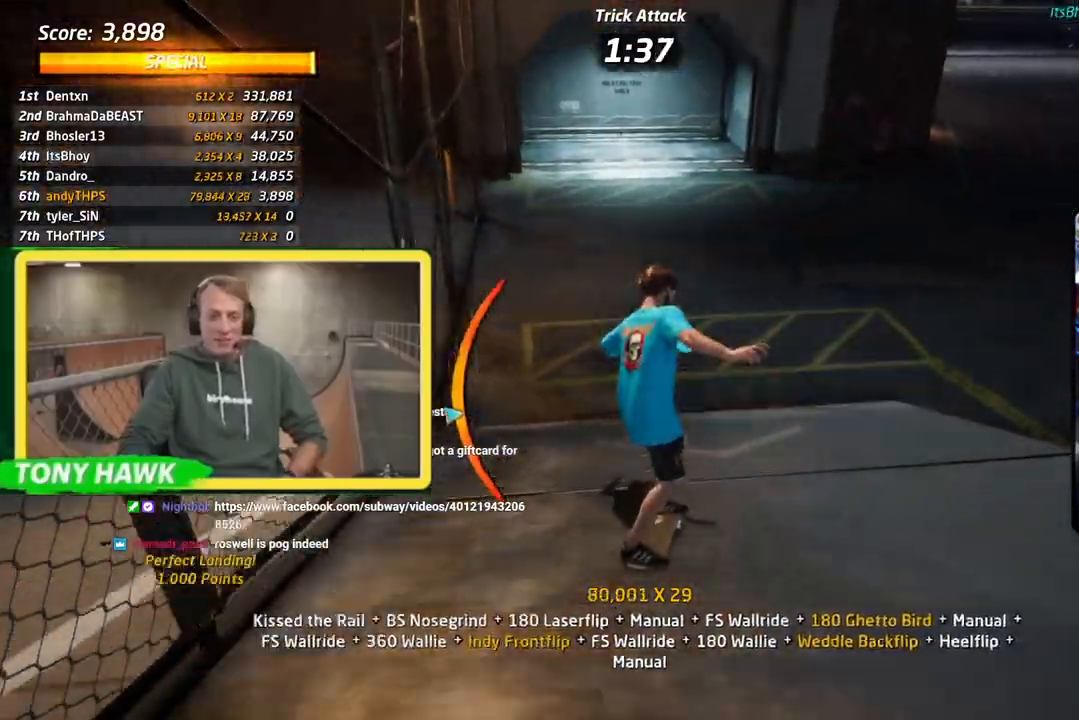
Gameplay with a controller (PlayStation layout); each line is a JSON object with the inputs held at the frame after it. "events" lists button and stick changes between this image and that frame as [ms after this image, input, new state], when the widget could be followed in between.
{"buttons": ["SQUARE", "L1", "DPAD_DOWN", "DPAD_RIGHT"], "left_stick": "center", "right_stick": "center", "events": [[117, "DPAD_UP", "up"], [184, "DPAD_RIGHT", "down"], [217, "DPAD_DOWN", "down"], [301, "L1", "down"], [317, "SQUARE", "down"], [334, "CROSS", "up"], [417, "SQUARE", "up"], [467, "SQUARE", "down"]]}
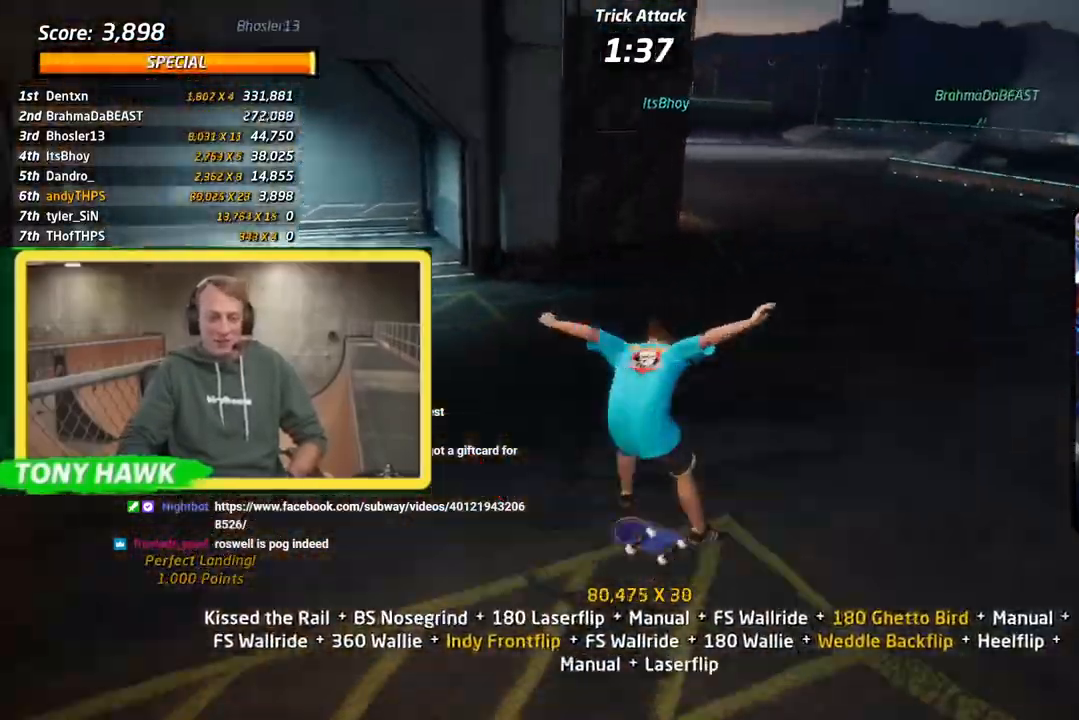
{"buttons": ["CROSS", "DPAD_DOWN"], "left_stick": "center", "right_stick": "center", "events": [[117, "CROSS", "down"], [117, "DPAD_RIGHT", "up"], [133, "SQUARE", "up"], [317, "DPAD_UP", "down"], [333, "L1", "up"], [383, "DPAD_UP", "up"]]}
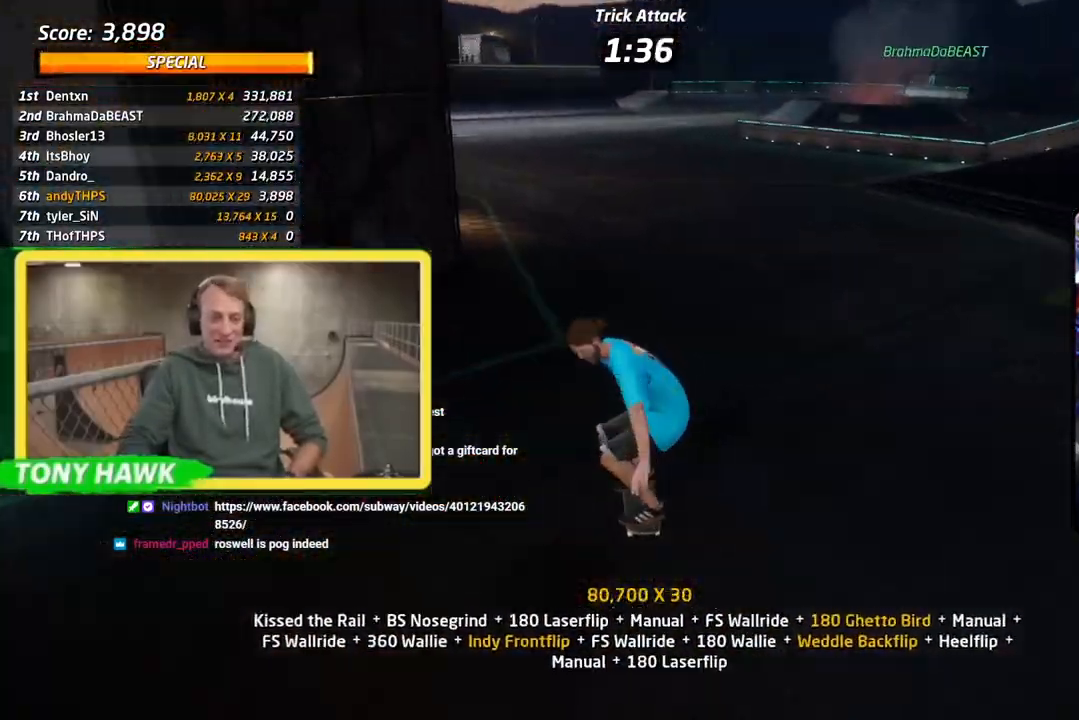
{"buttons": ["TRIANGLE", "DPAD_RIGHT"], "left_stick": "center", "right_stick": "center"}
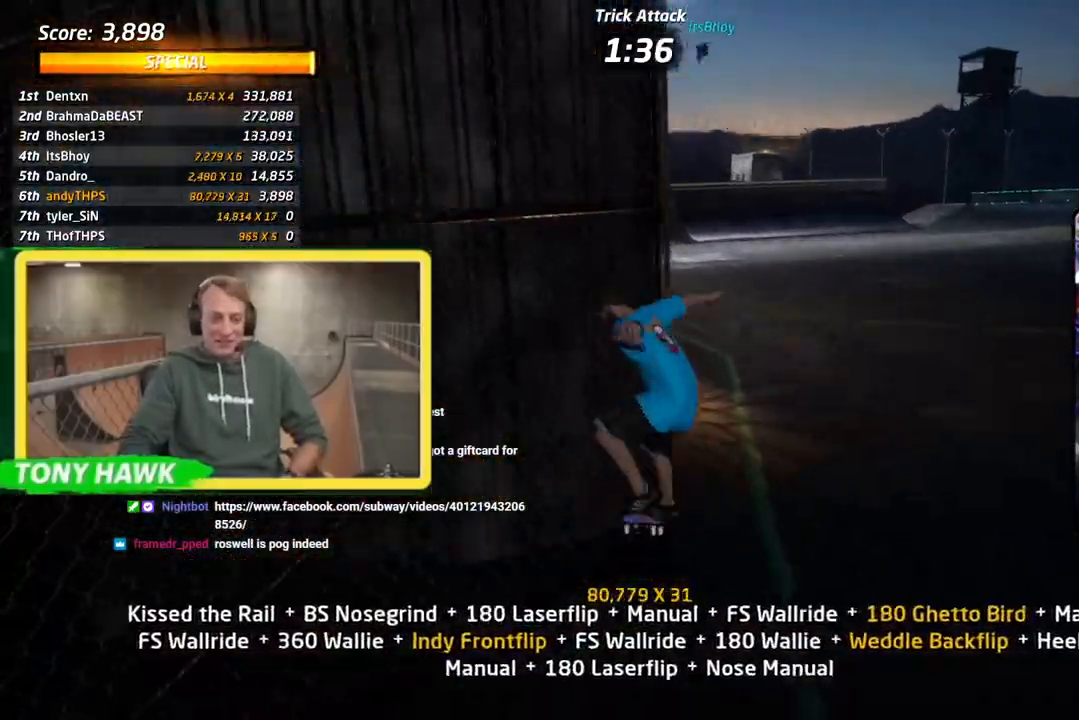
{"buttons": ["TRIANGLE", "DPAD_UP"], "left_stick": "center", "right_stick": "center", "events": [[16, "DPAD_RIGHT", "up"], [400, "DPAD_UP", "down"]]}
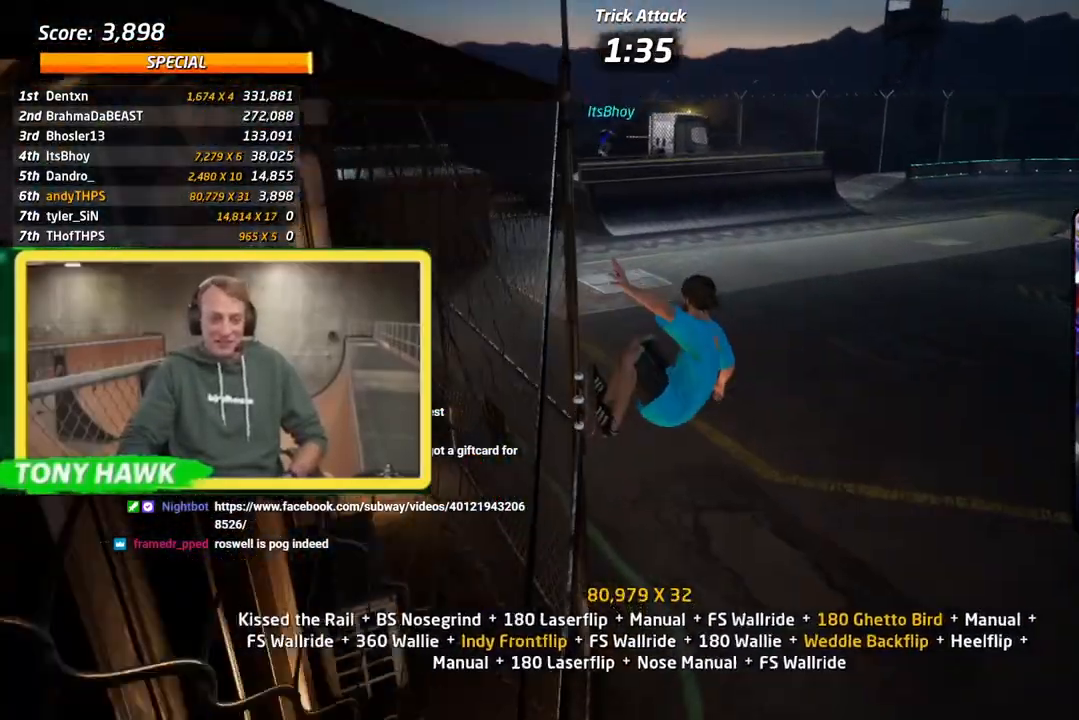
{"buttons": ["CROSS", "DPAD_UP"], "left_stick": "center", "right_stick": "center", "events": [[17, "DPAD_UP", "up"], [84, "TRIANGLE", "up"], [100, "DPAD_DOWN", "down"], [117, "CROSS", "down"], [267, "DPAD_DOWN", "up"], [267, "DPAD_UP", "down"], [351, "DPAD_UP", "up"], [401, "DPAD_DOWN", "down"], [451, "DPAD_RIGHT", "down"], [467, "DPAD_DOWN", "up"], [484, "DPAD_UP", "down"], [501, "DPAD_RIGHT", "up"]]}
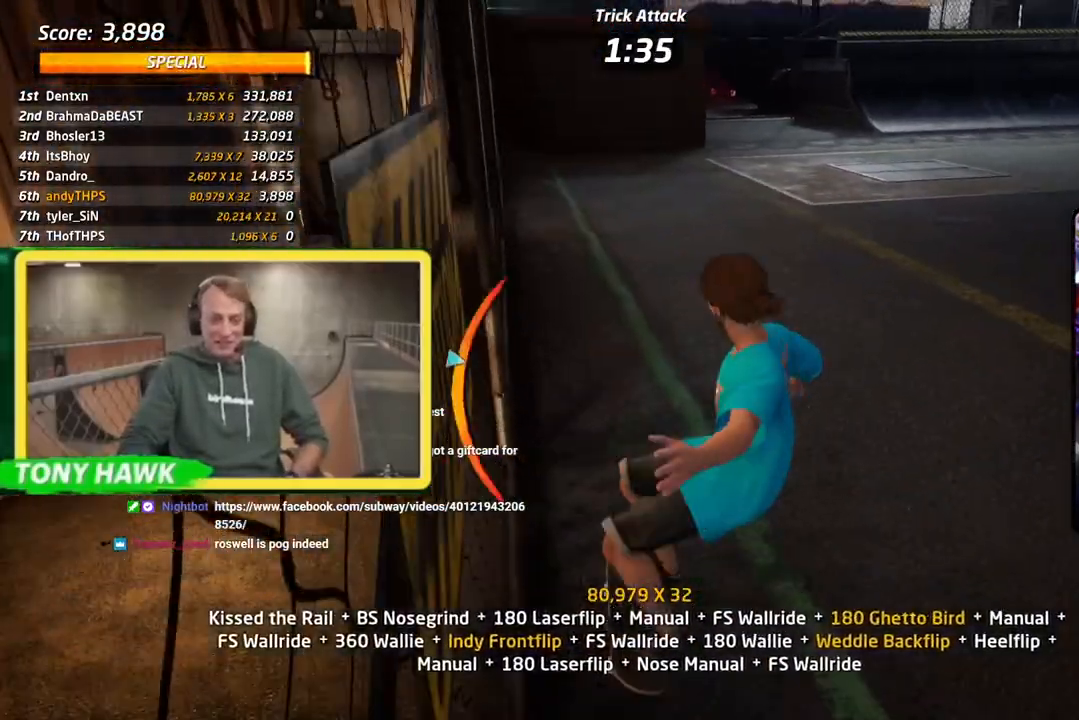
{"buttons": ["SQUARE", "L1"], "left_stick": "center", "right_stick": "center", "events": [[50, "DPAD_RIGHT", "down"], [67, "DPAD_DOWN", "down"], [67, "DPAD_UP", "up"], [183, "L1", "down"], [217, "SQUARE", "down"], [233, "CROSS", "up"], [333, "SQUARE", "up"], [400, "SQUARE", "down"], [450, "DPAD_DOWN", "up"], [450, "DPAD_RIGHT", "up"]]}
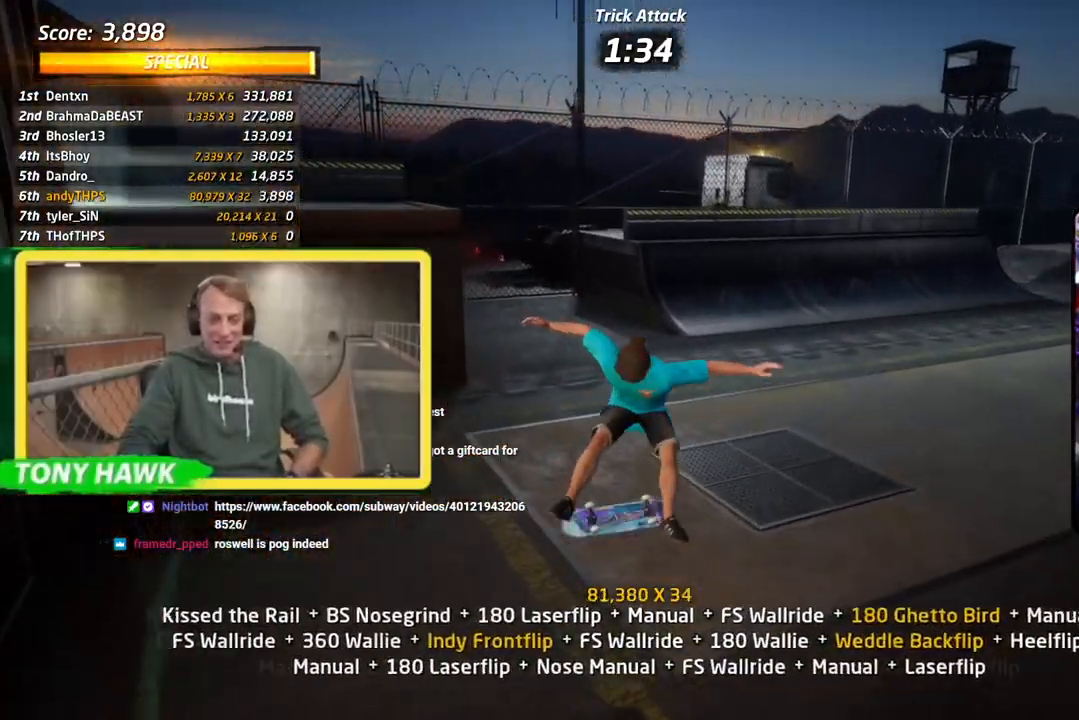
{"buttons": ["CROSS", "DPAD_UP"], "left_stick": "center", "right_stick": "center", "events": [[34, "CROSS", "down"], [50, "DPAD_UP", "down"], [50, "SQUARE", "up"], [117, "DPAD_UP", "up"], [184, "DPAD_DOWN", "down"], [267, "DPAD_DOWN", "up"], [317, "DPAD_UP", "down"], [384, "L1", "up"]]}
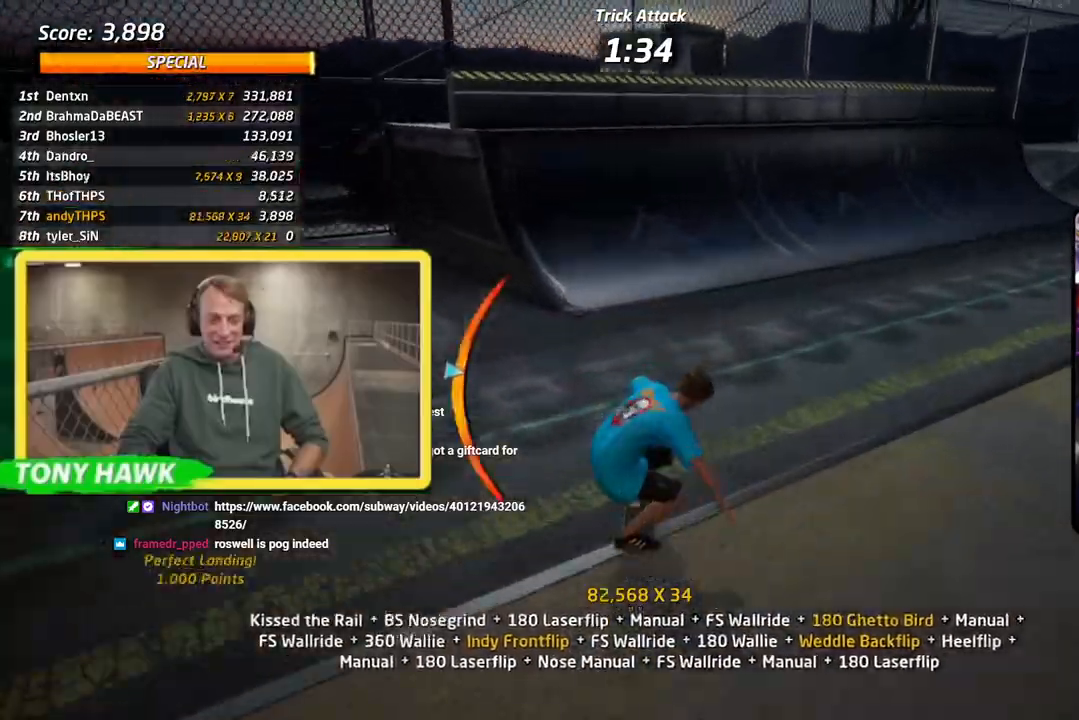
{"buttons": ["CROSS", "DPAD_LEFT"], "left_stick": "center", "right_stick": "center", "events": [[50, "DPAD_UP", "up"], [83, "DPAD_LEFT", "down"], [233, "DPAD_LEFT", "up"], [233, "DPAD_UP", "down"], [400, "DPAD_LEFT", "down"], [500, "DPAD_UP", "up"]]}
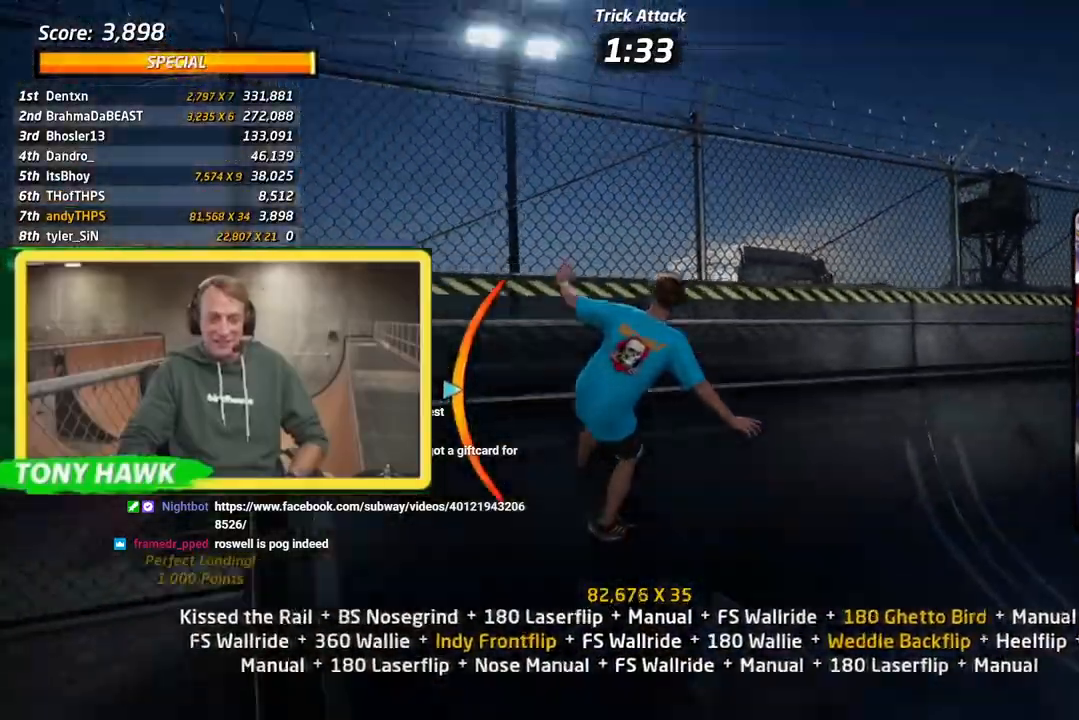
{"buttons": ["R1", "R2"], "left_stick": "center", "right_stick": "center", "events": [[17, "DPAD_LEFT", "up"], [17, "R1", "down"], [34, "CROSS", "up"], [117, "DPAD_RIGHT", "down"], [150, "DPAD_RIGHT", "up"], [200, "DPAD_DOWN", "down"], [234, "SQUARE", "down"], [384, "R2", "down"], [467, "DPAD_DOWN", "up"], [467, "SQUARE", "up"]]}
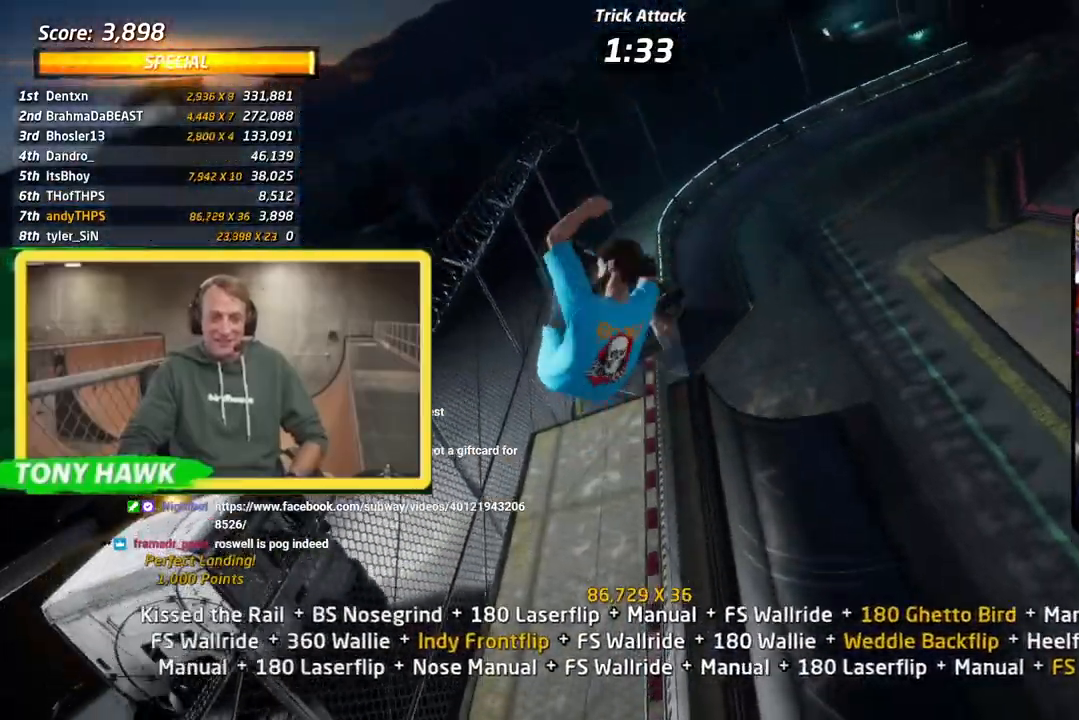
{"buttons": ["R1", "DPAD_DOWN"], "left_stick": "center", "right_stick": "center", "events": [[100, "DPAD_DOWN", "down"], [333, "R2", "up"]]}
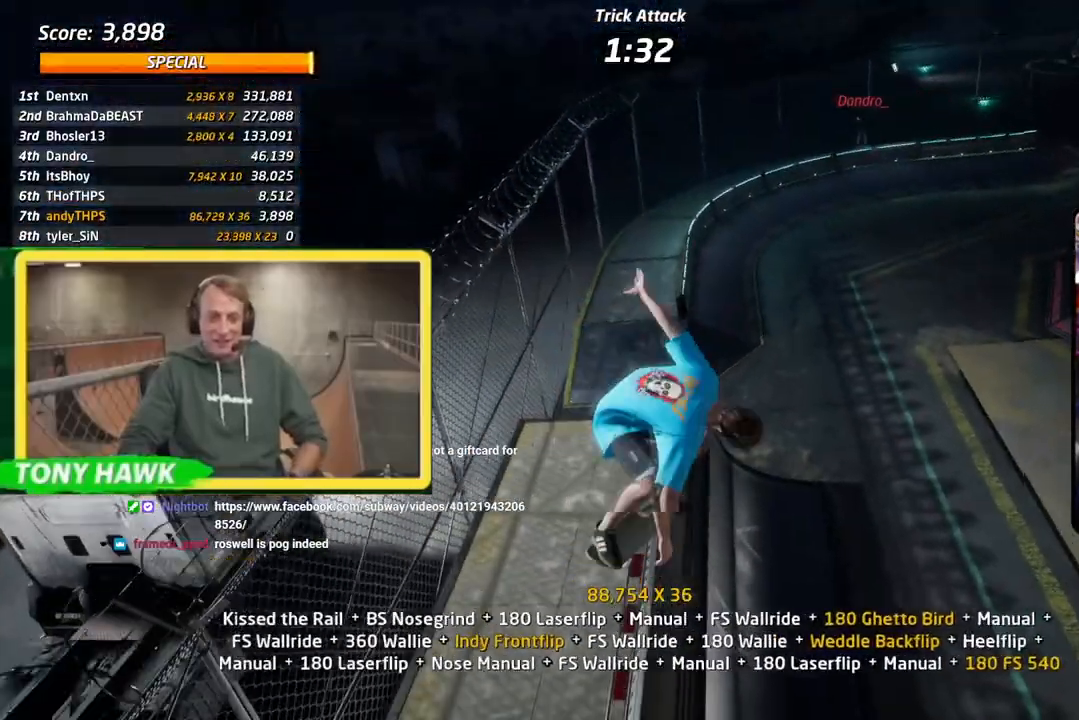
{"buttons": ["TRIANGLE", "L1", "DPAD_UP", "DPAD_LEFT"], "left_stick": "center", "right_stick": "center"}
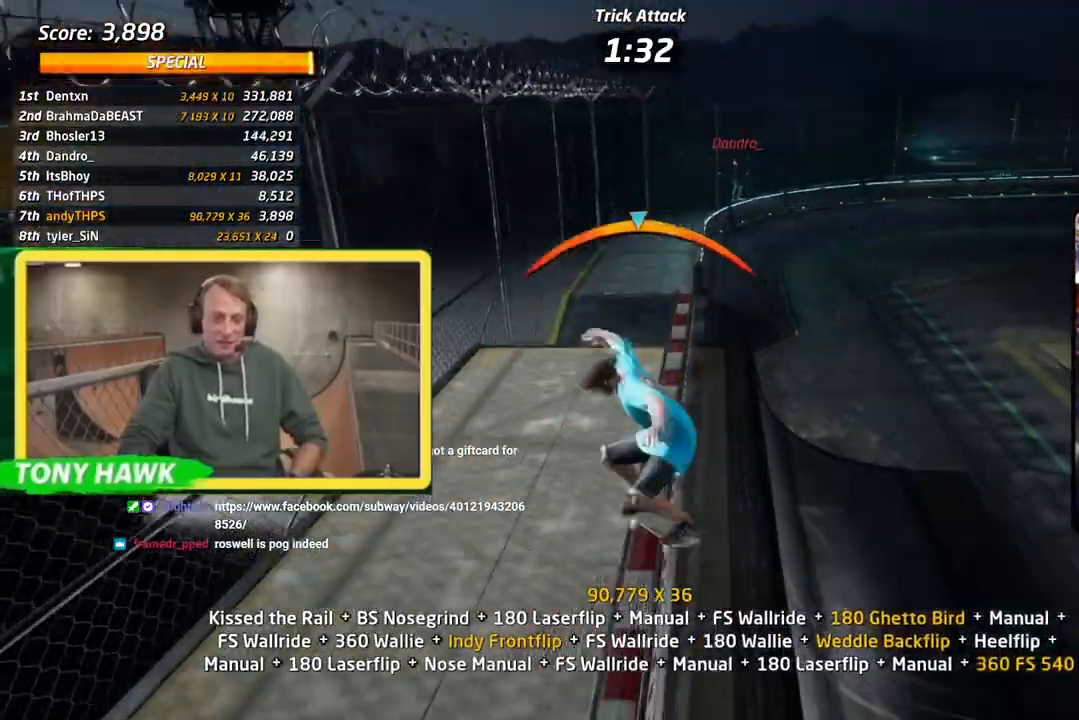
{"buttons": ["SQUARE", "L1", "DPAD_UP"], "left_stick": "center", "right_stick": "center"}
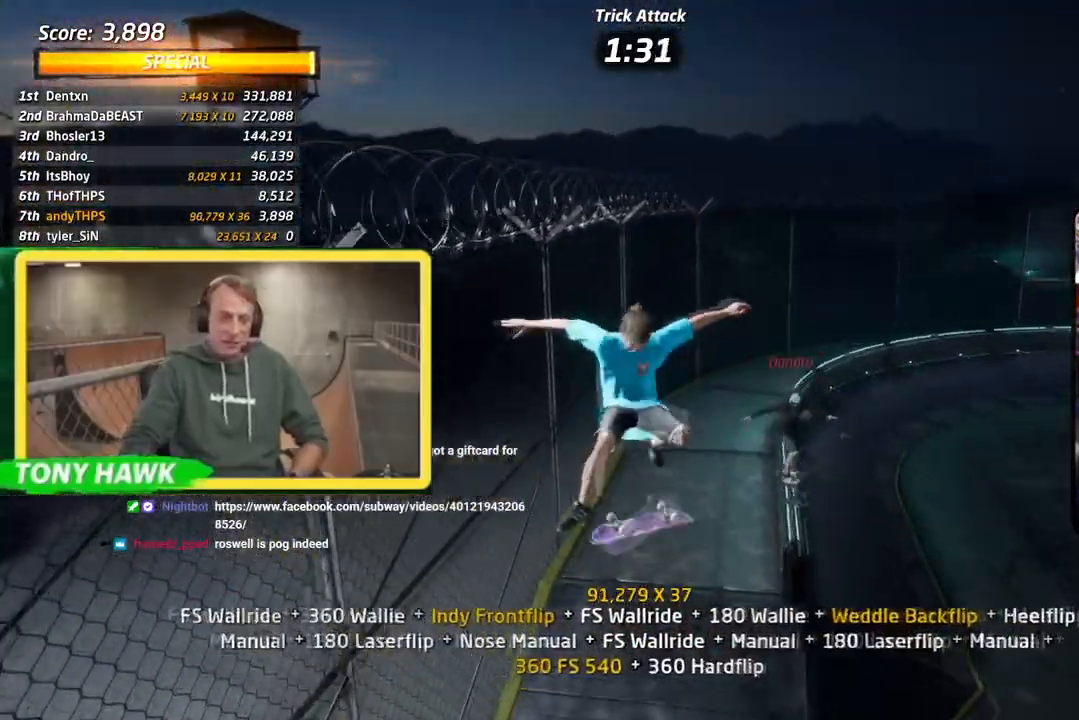
{"buttons": ["CROSS", "DPAD_DOWN"], "left_stick": "center", "right_stick": "center", "events": [[50, "CROSS", "down"], [50, "SQUARE", "up"], [117, "DPAD_UP", "up"], [134, "DPAD_DOWN", "down"], [134, "L1", "up"], [317, "DPAD_UP", "down"], [417, "DPAD_UP", "up"]]}